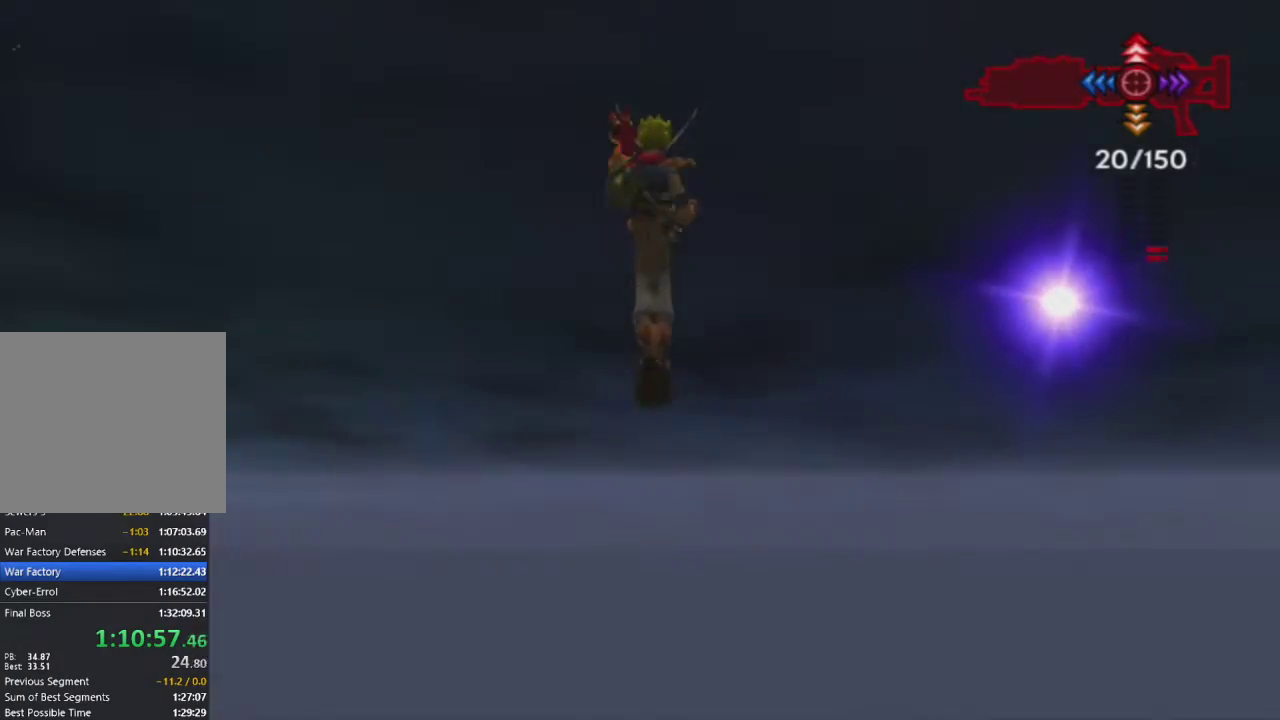
Gameplay with a controller (PlayStation layout); each line is a JSON object with the inputs held at the frame after it. "events" lists button and stick changes between this image and that frame as [ms after this image, input, new state], when the widget could be followed in between.
{"buttons": [], "left_stick": "down-right", "right_stick": "right", "events": [[17, "left_stick", "center"], [67, "right_stick", "down-right"], [83, "left_stick", "up"], [100, "R1", "up"], [200, "left_stick", "center"], [417, "left_stick", "down-right"], [500, "right_stick", "right"]]}
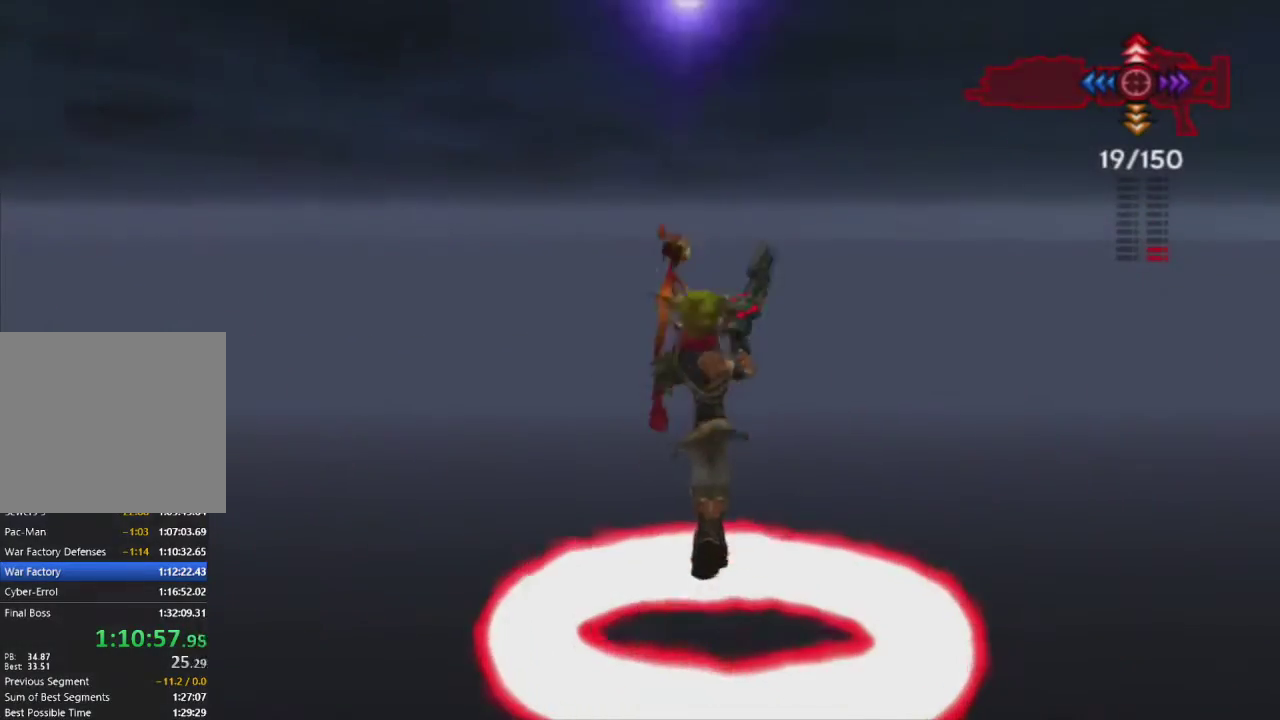
{"buttons": [], "left_stick": "up-right", "right_stick": "right", "events": [[183, "left_stick", "right"], [300, "left_stick", "up-right"], [383, "R1", "down"], [500, "R1", "up"]]}
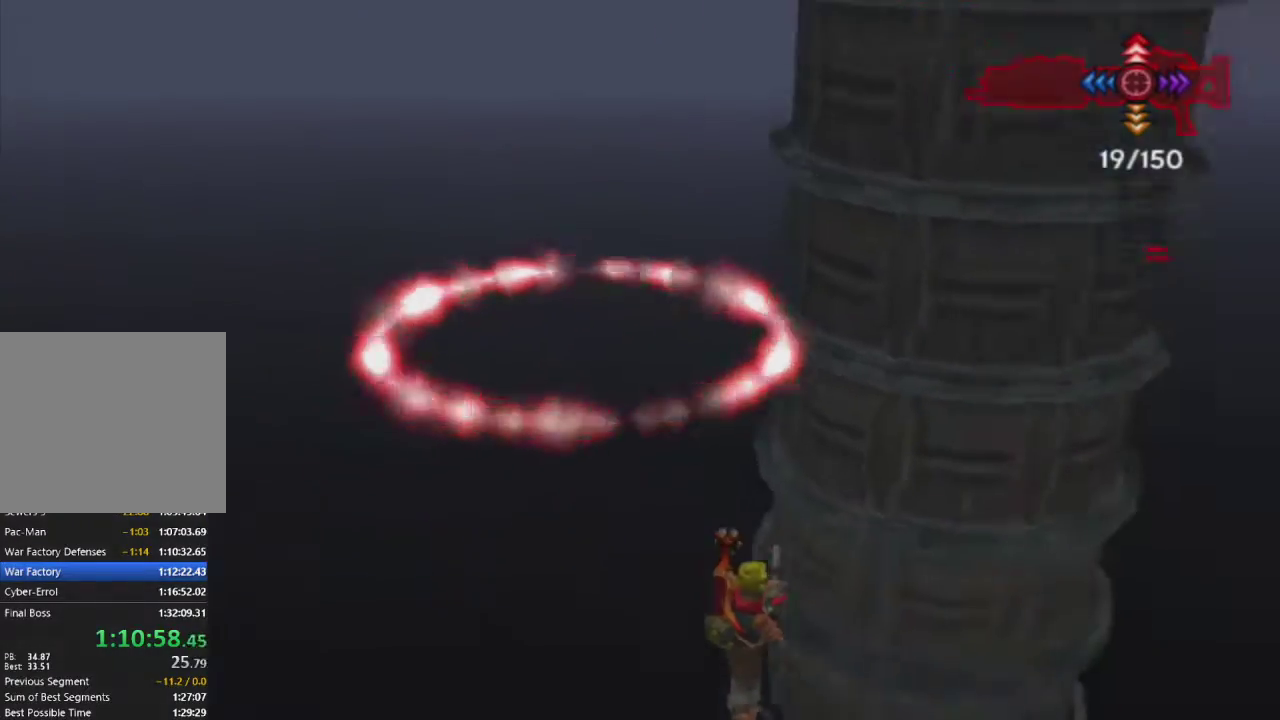
{"buttons": [], "left_stick": "up", "right_stick": "left", "events": [[133, "left_stick", "up"], [200, "right_stick", "center"], [317, "right_stick", "left"]]}
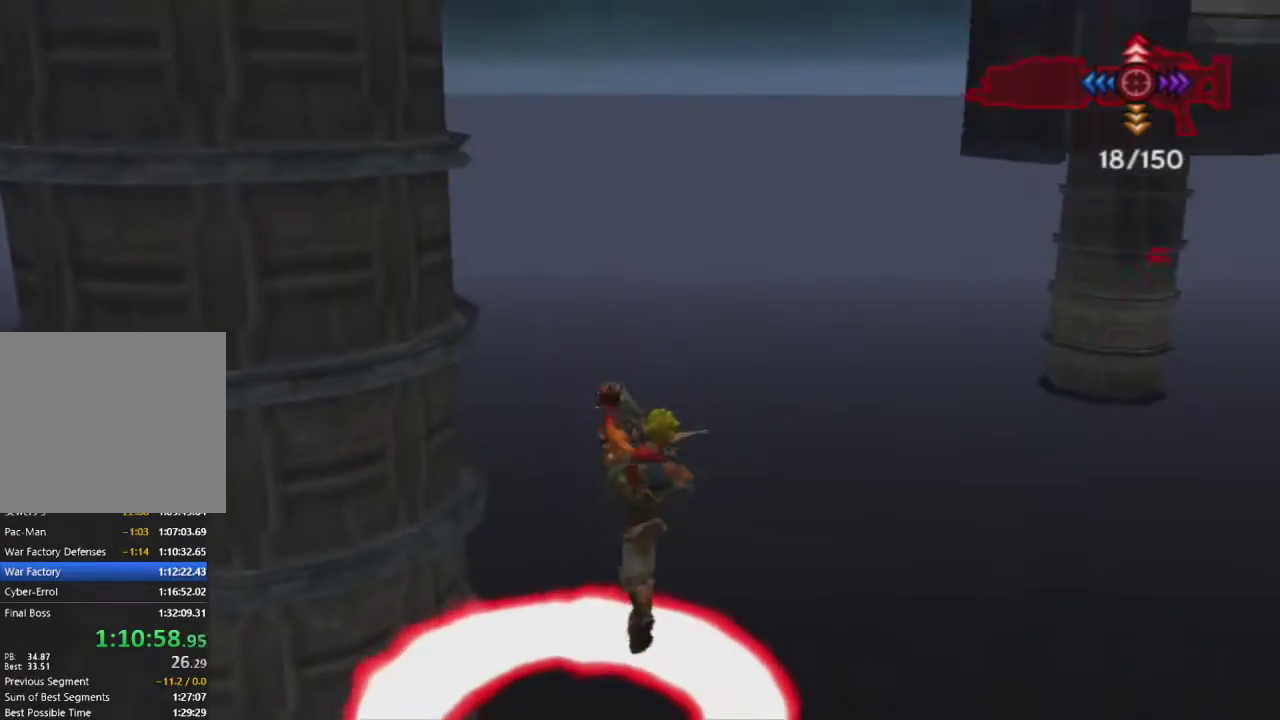
{"buttons": [], "left_stick": "up", "right_stick": "center", "events": [[17, "right_stick", "center"], [333, "R1", "down"], [433, "R1", "up"]]}
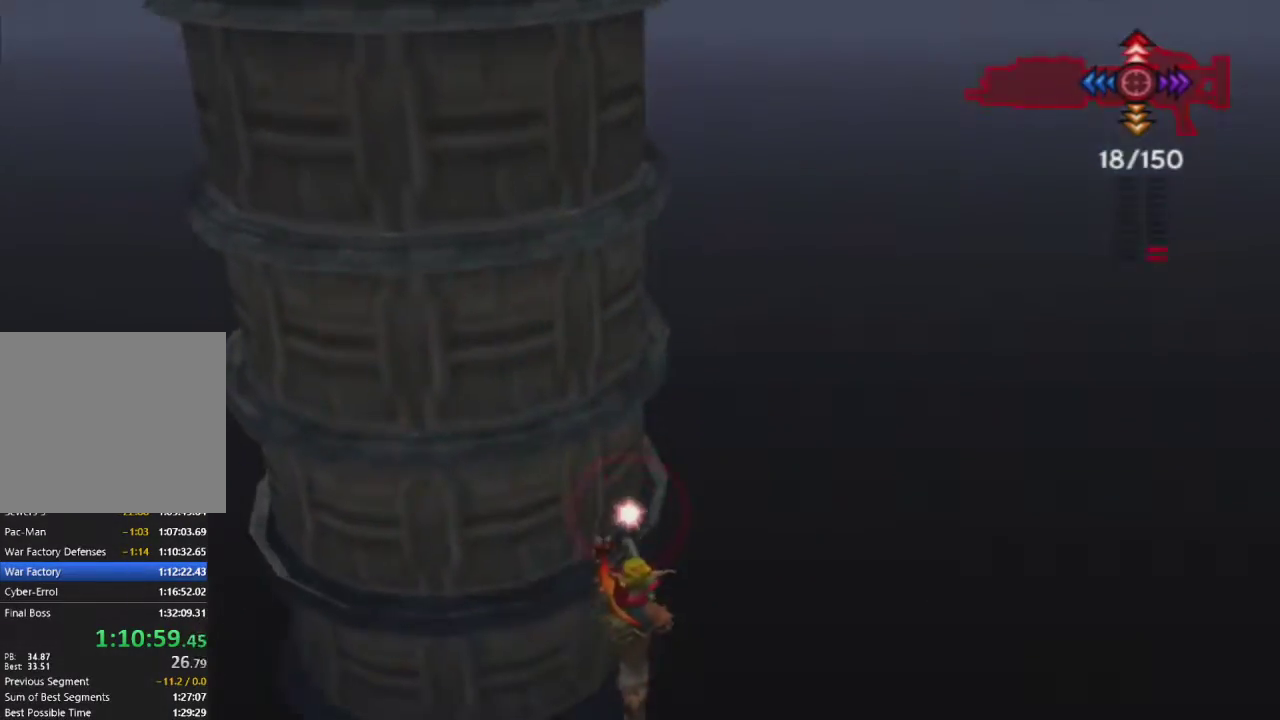
{"buttons": [], "left_stick": "up", "right_stick": "center", "events": [[50, "right_stick", "down-right"], [233, "right_stick", "down"], [350, "right_stick", "center"]]}
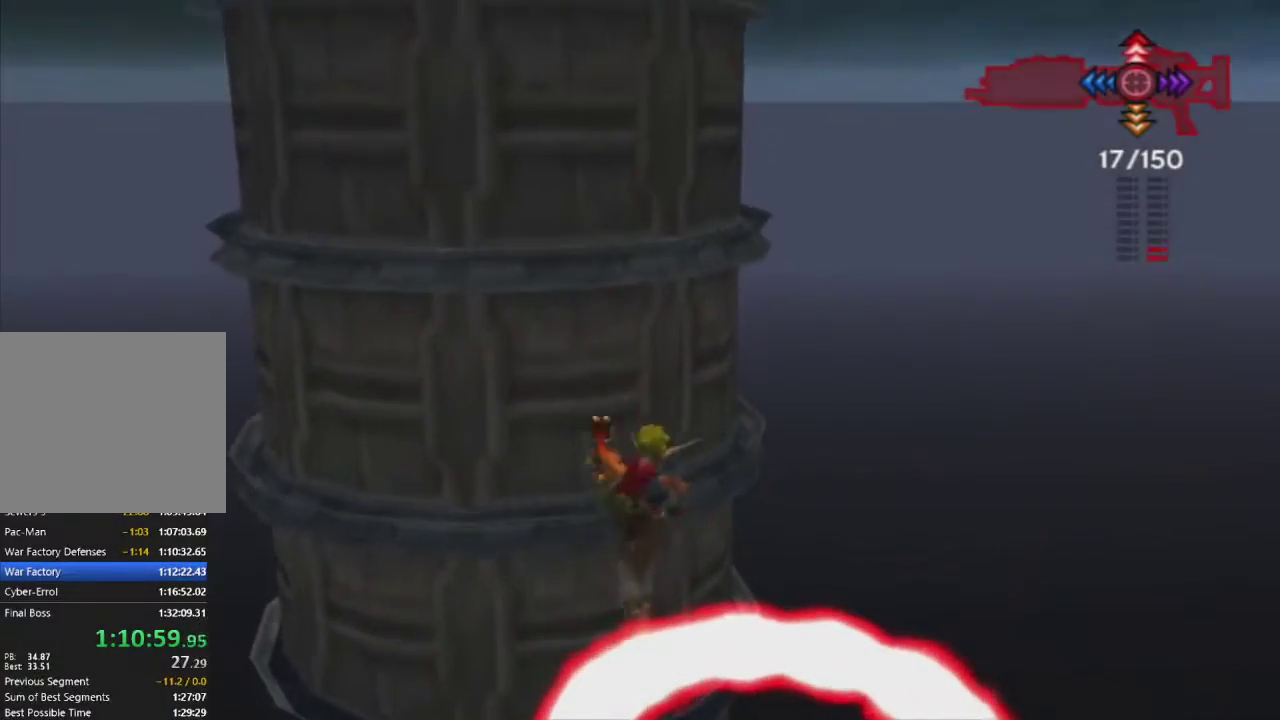
{"buttons": ["R1"], "left_stick": "up", "right_stick": "center", "events": [[450, "R1", "down"]]}
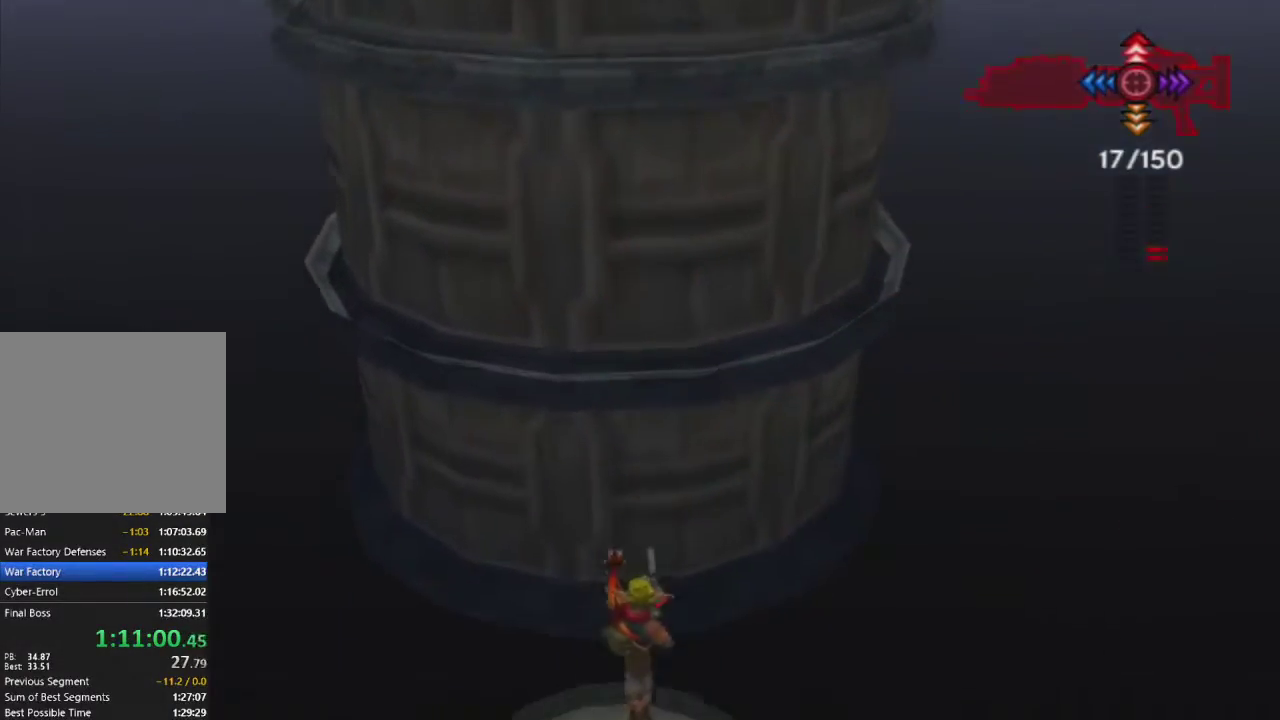
{"buttons": [], "left_stick": "up", "right_stick": "center", "events": [[67, "R1", "up"], [117, "right_stick", "down-right"], [267, "right_stick", "center"]]}
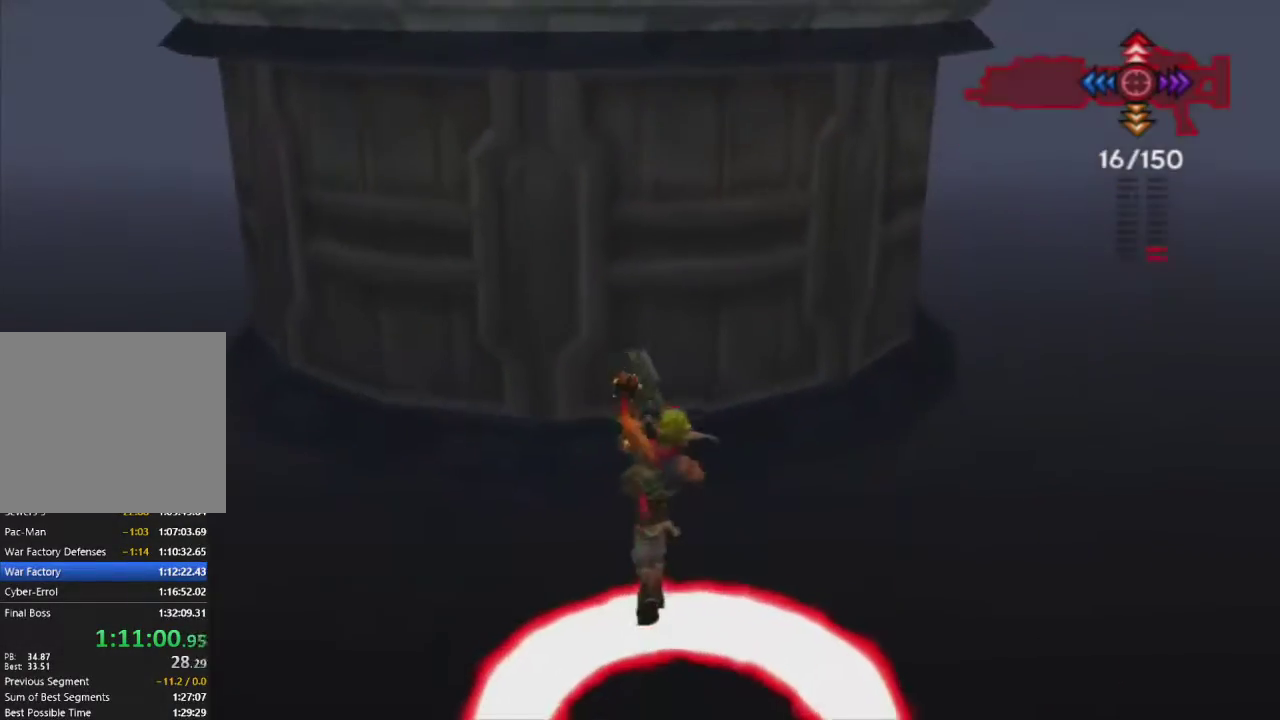
{"buttons": [], "left_stick": "up", "right_stick": "center", "events": []}
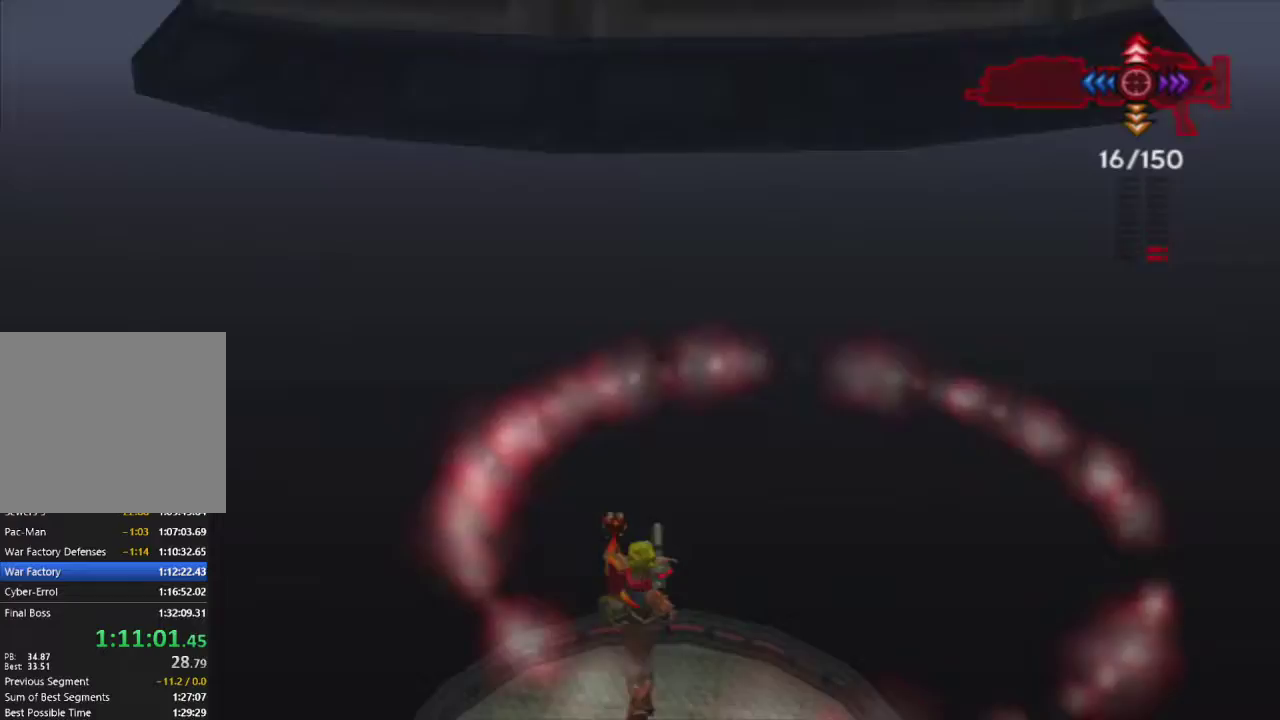
{"buttons": [], "left_stick": "up", "right_stick": "center", "events": [[133, "CIRCLE", "down"], [217, "CIRCLE", "up"]]}
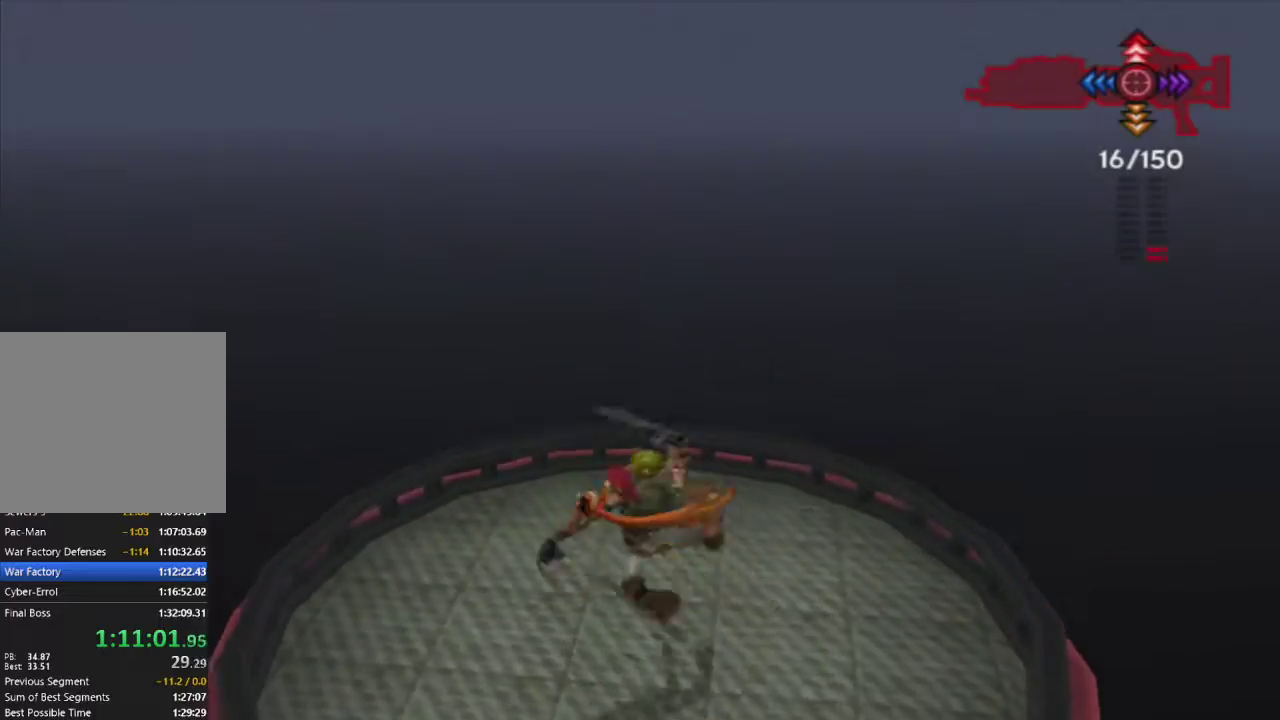
{"buttons": [], "left_stick": "center", "right_stick": "center", "events": [[250, "left_stick", "center"]]}
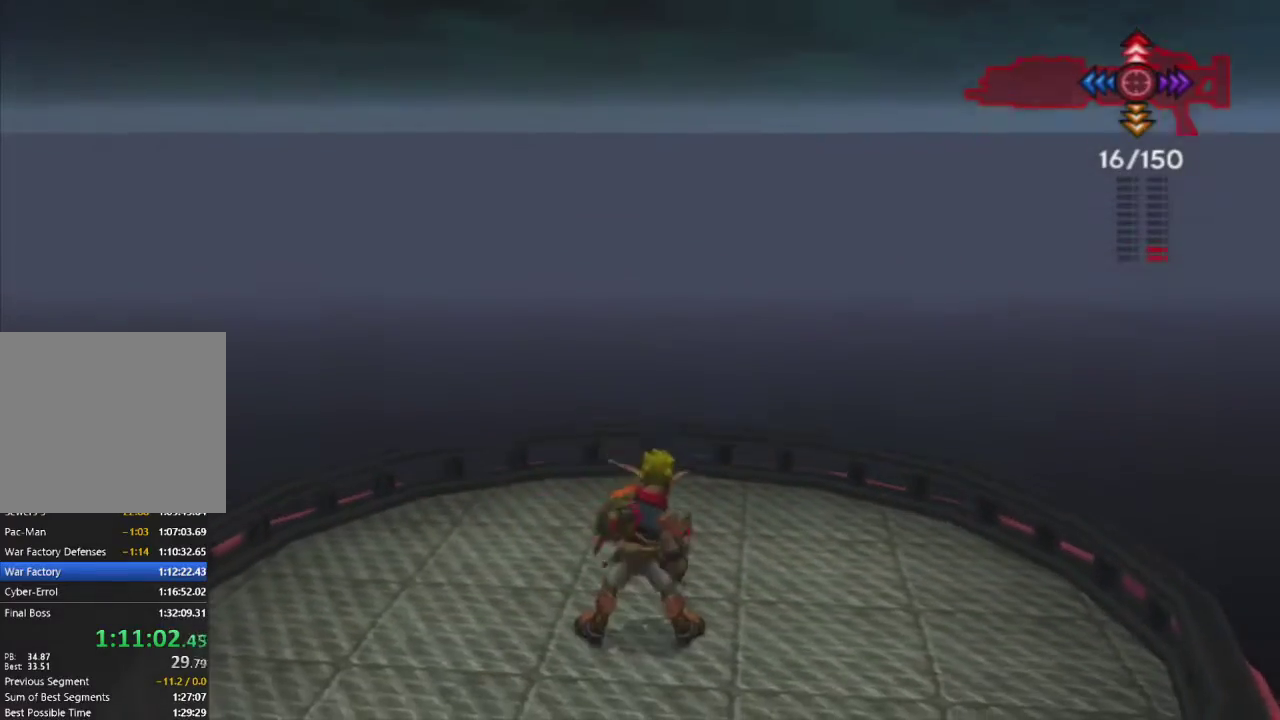
{"buttons": [], "left_stick": "center", "right_stick": "center", "events": []}
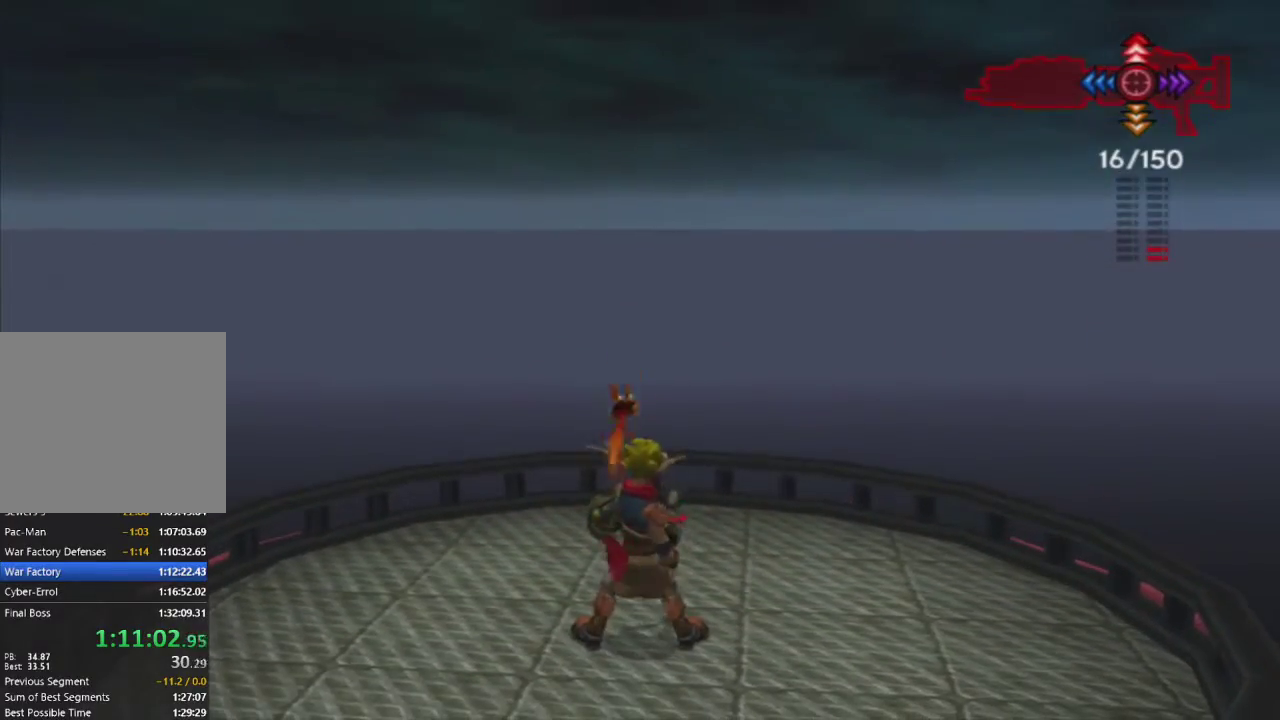
{"buttons": [], "left_stick": "center", "right_stick": "center", "events": []}
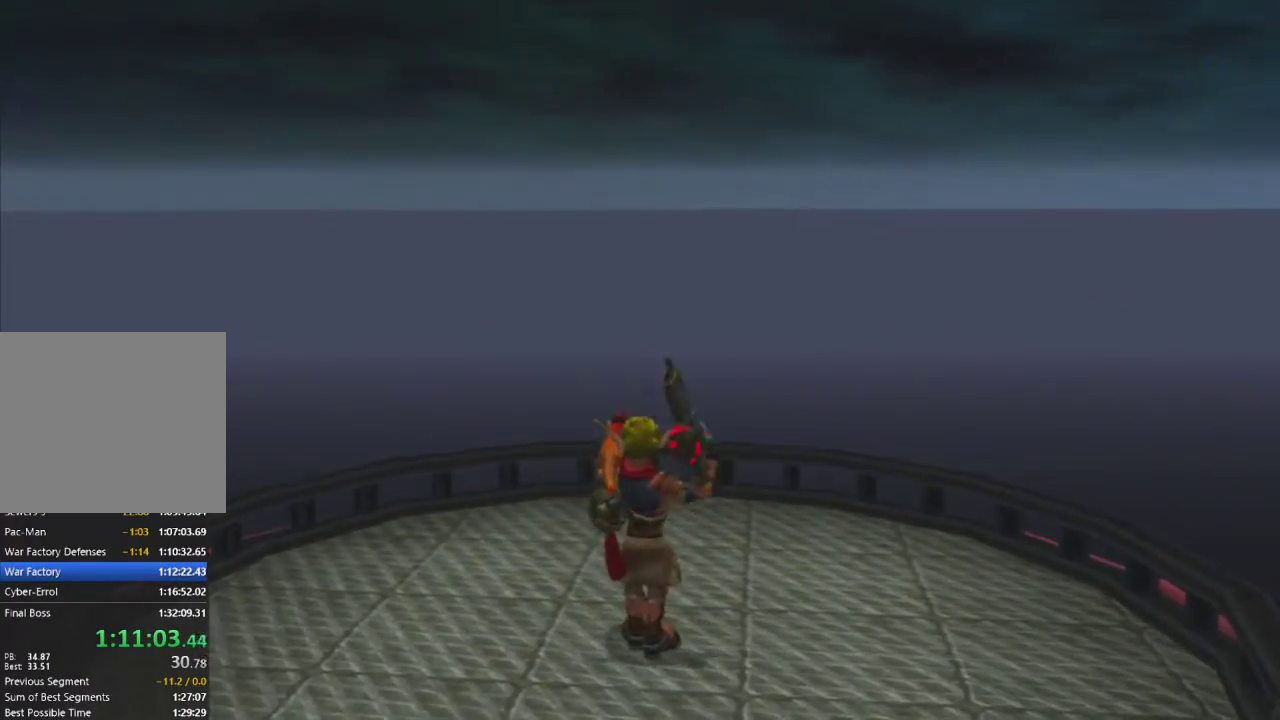
{"buttons": ["TOUCHPAD"], "left_stick": "center", "right_stick": "center", "events": [[383, "TOUCHPAD", "down"]]}
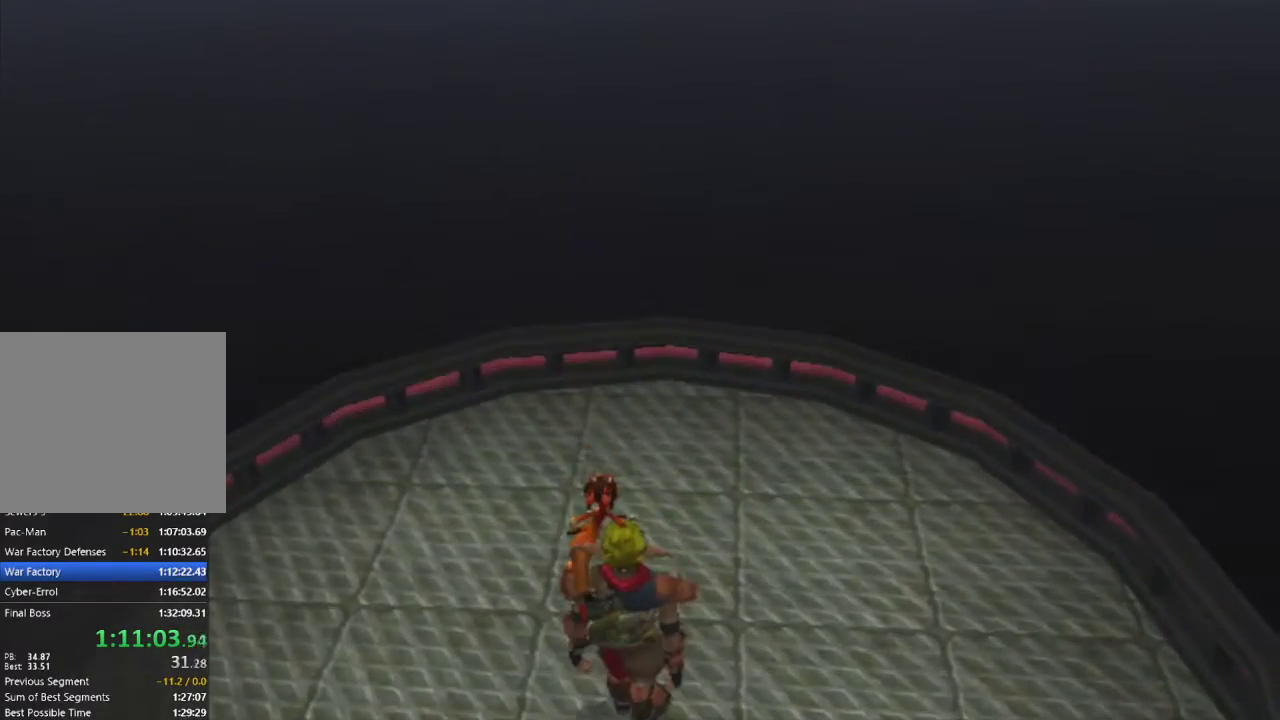
{"buttons": [], "left_stick": "center", "right_stick": "center", "events": [[33, "TOUCHPAD", "up"]]}
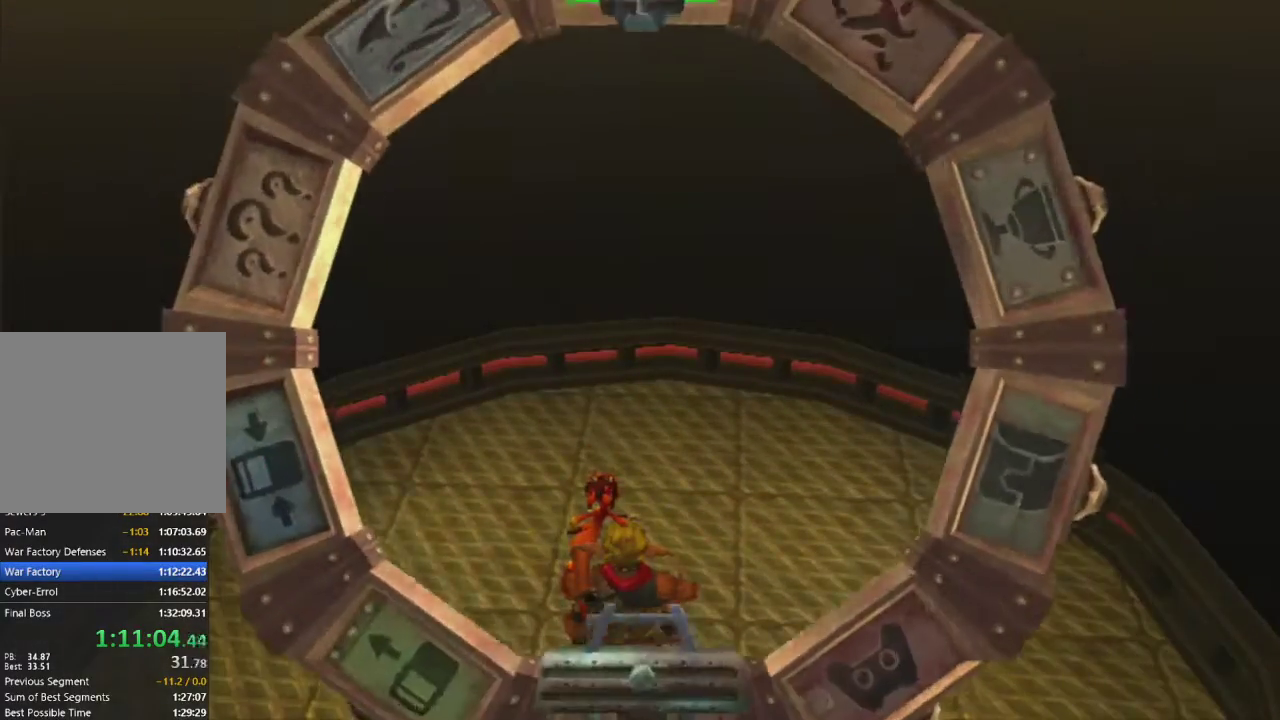
{"buttons": [], "left_stick": "center", "right_stick": "center", "events": []}
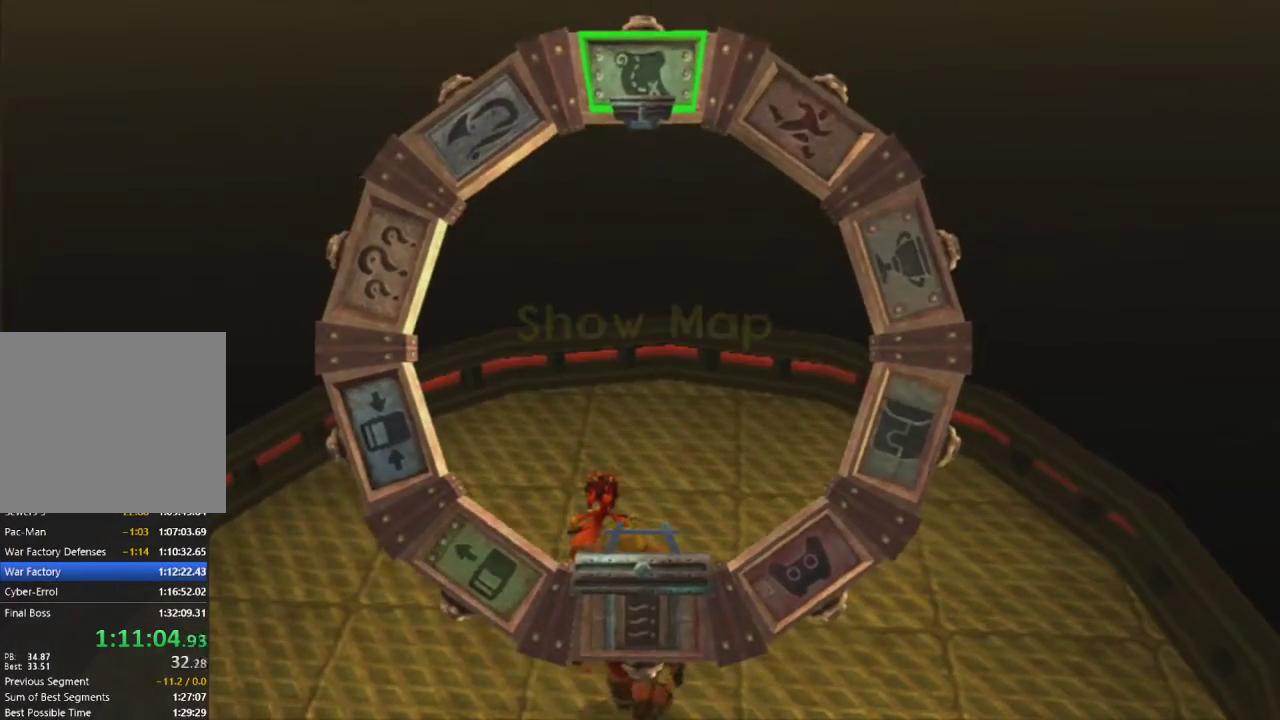
{"buttons": [], "left_stick": "center", "right_stick": "center", "events": [[250, "L1", "down"], [350, "L1", "up"], [400, "CROSS", "down"], [450, "CROSS", "up"]]}
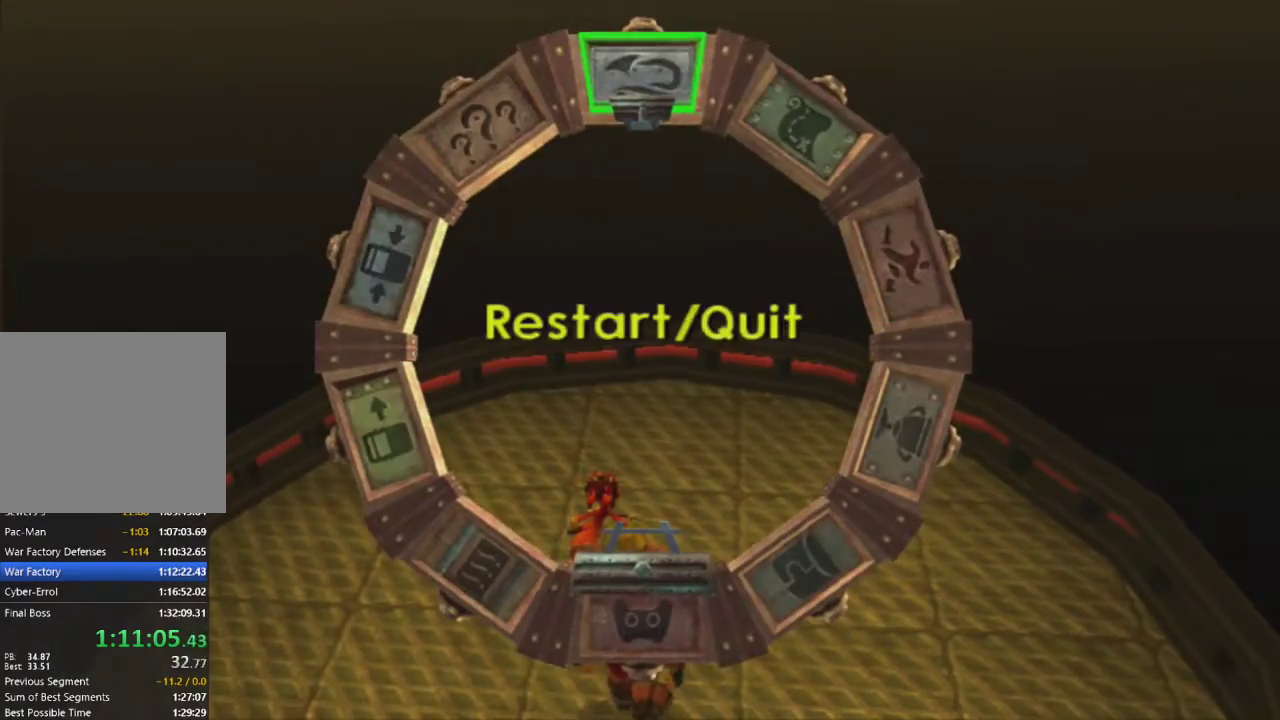
{"buttons": [], "left_stick": "center", "right_stick": "center", "events": [[33, "CROSS", "down"], [117, "CROSS", "up"], [183, "CROSS", "down"], [250, "CROSS", "up"]]}
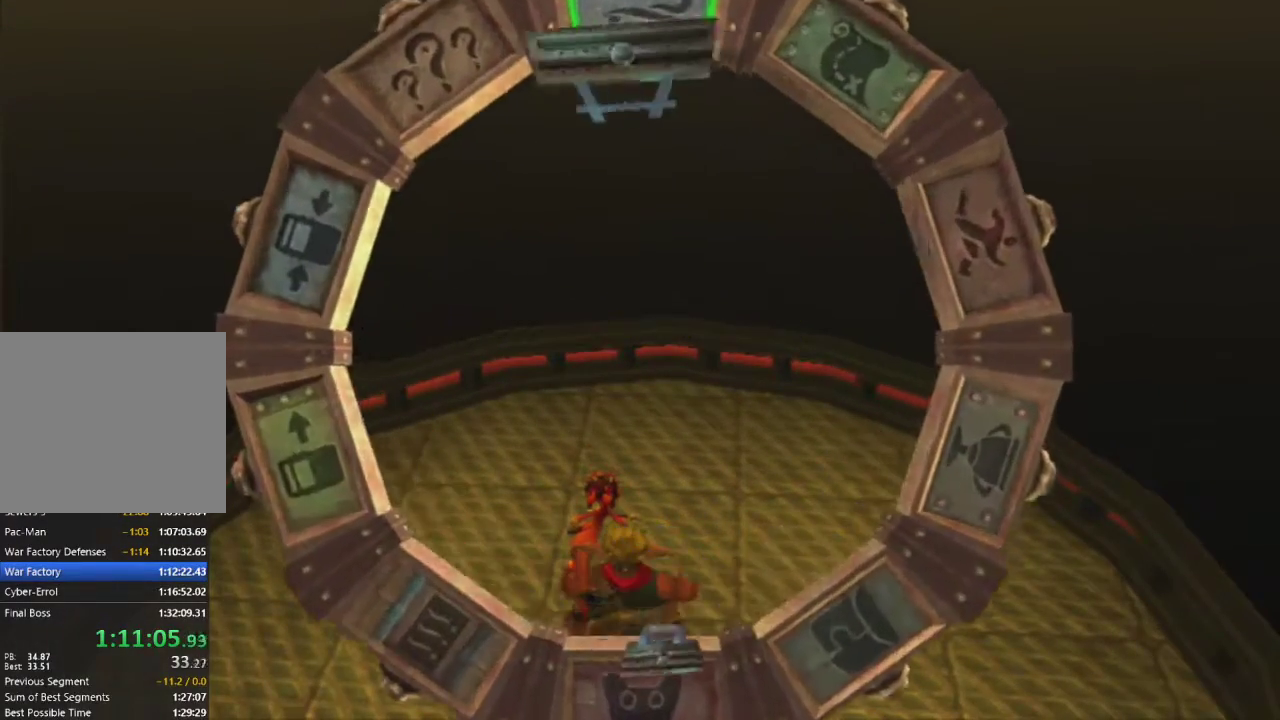
{"buttons": [], "left_stick": "center", "right_stick": "center", "events": []}
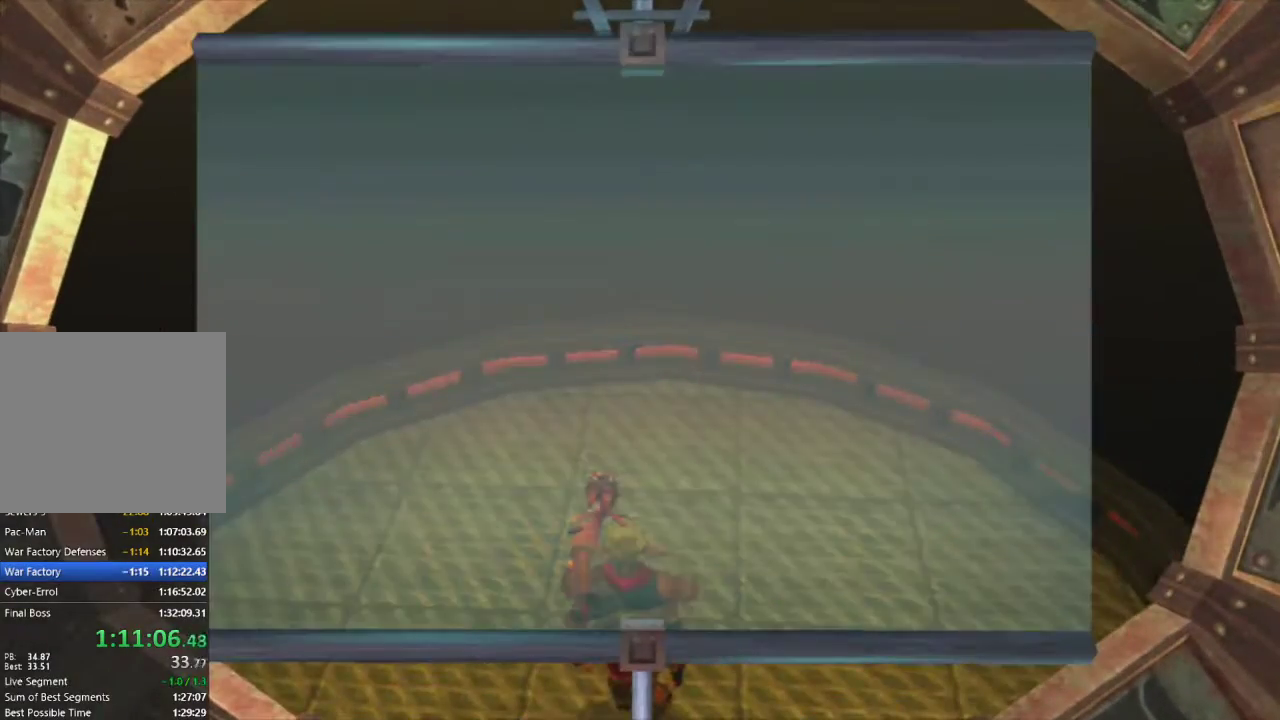
{"buttons": ["CROSS"], "left_stick": "center", "right_stick": "center", "events": [[300, "CROSS", "down"], [383, "CROSS", "up"], [383, "DPAD_LEFT", "down"], [450, "CROSS", "down"], [483, "DPAD_LEFT", "up"]]}
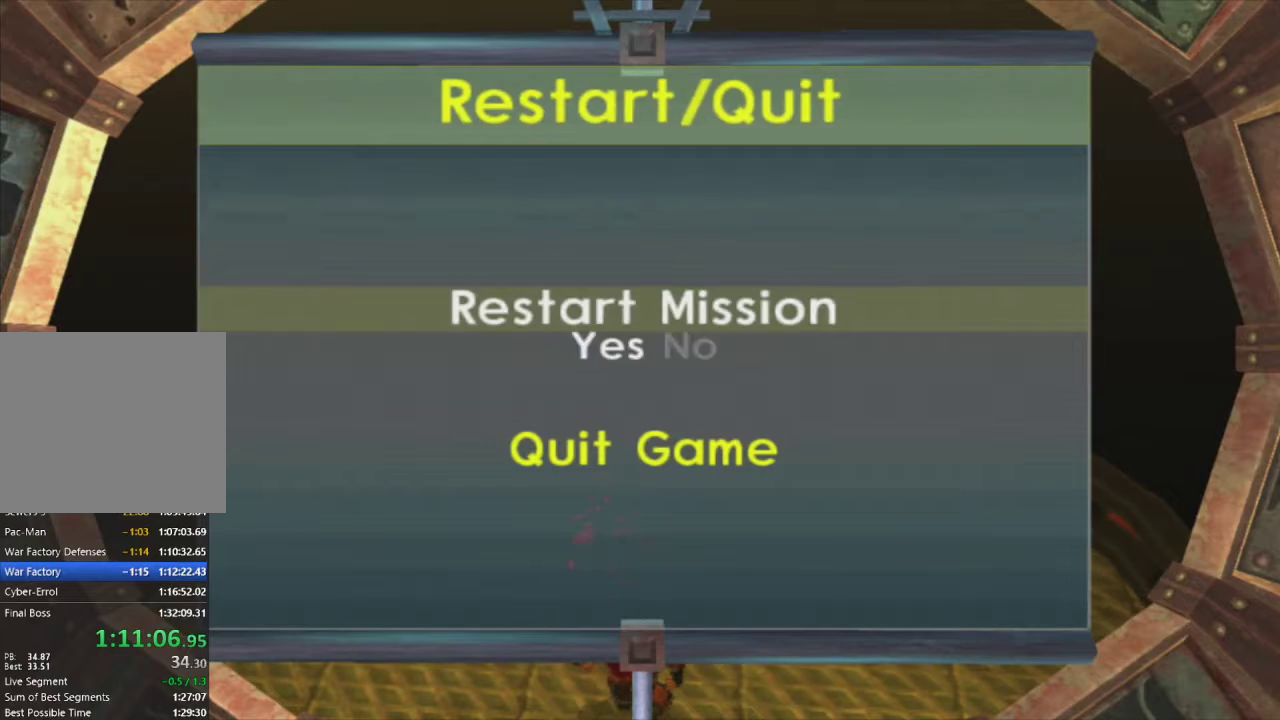
{"buttons": ["CROSS"], "left_stick": "center", "right_stick": "center", "events": [[33, "CROSS", "up"], [450, "CROSS", "down"]]}
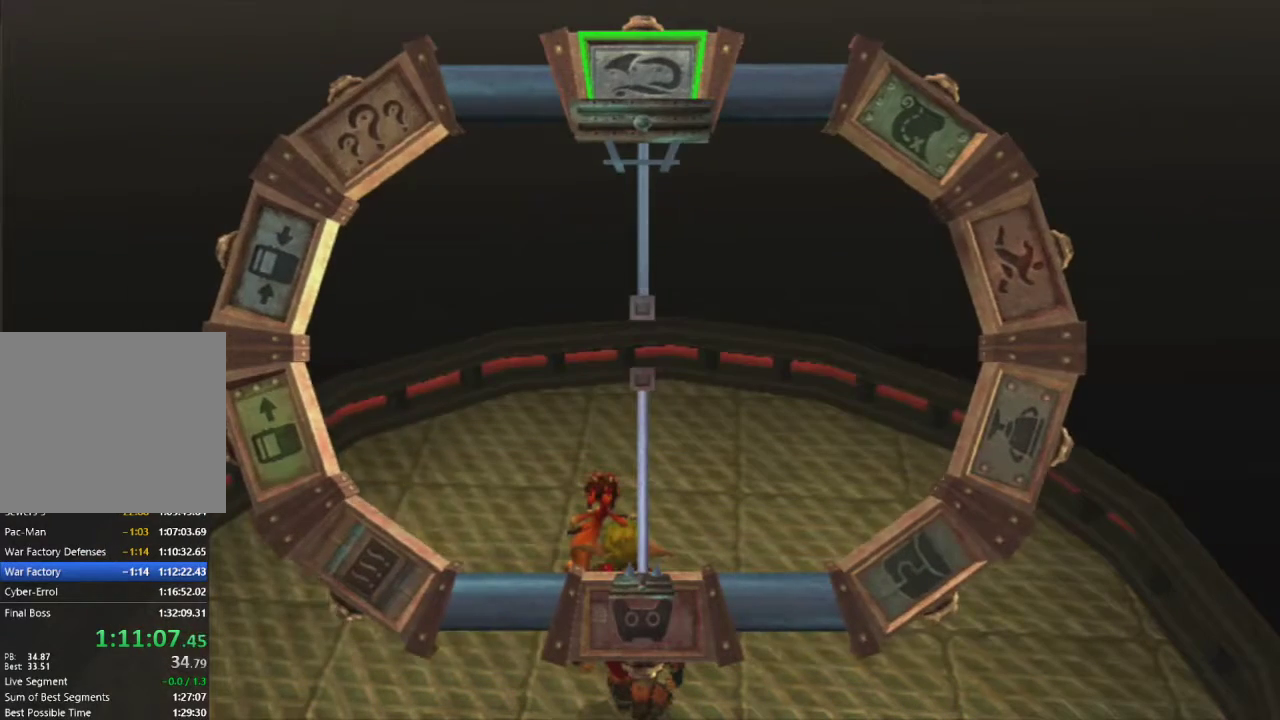
{"buttons": [], "left_stick": "center", "right_stick": "center", "events": [[33, "CROSS", "up"], [117, "CROSS", "down"], [200, "CROSS", "up"], [267, "CROSS", "down"], [350, "CROSS", "up"], [417, "CROSS", "down"], [500, "CROSS", "up"]]}
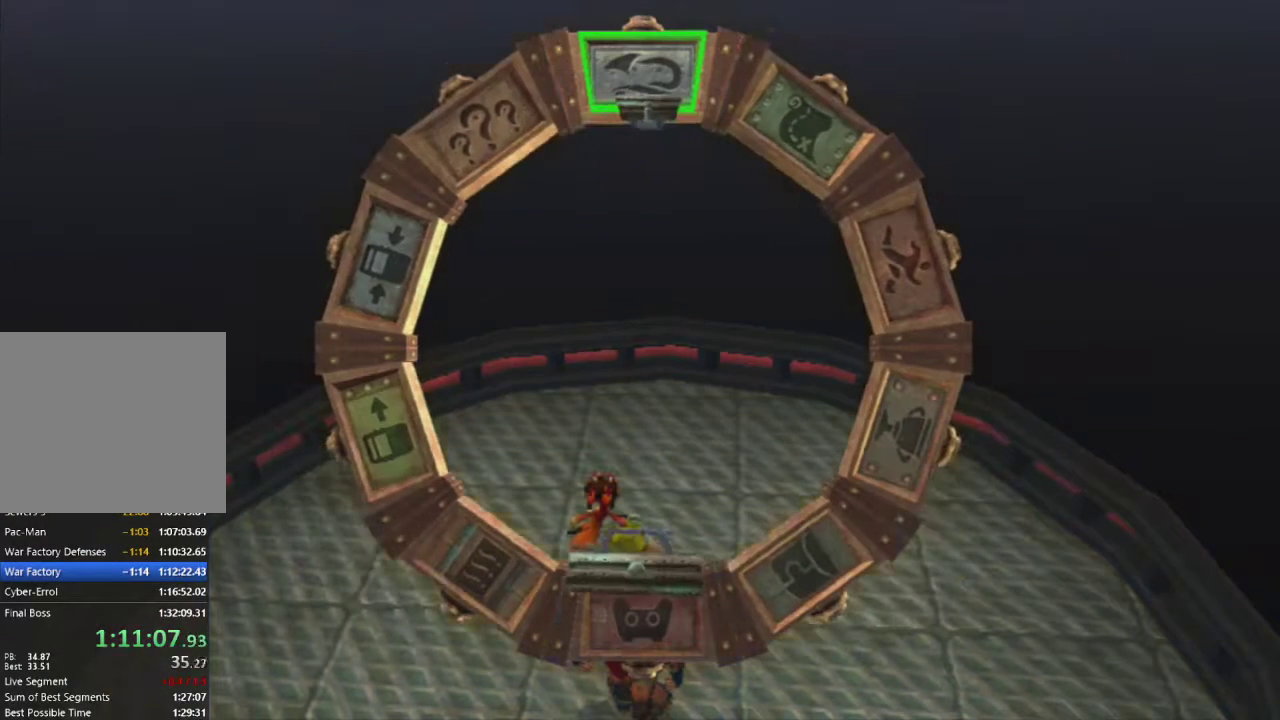
{"buttons": [], "left_stick": "center", "right_stick": "center", "events": [[83, "CROSS", "down"], [150, "CROSS", "up"], [250, "CROSS", "down"], [333, "CROSS", "up"], [400, "CROSS", "down"], [500, "CROSS", "up"]]}
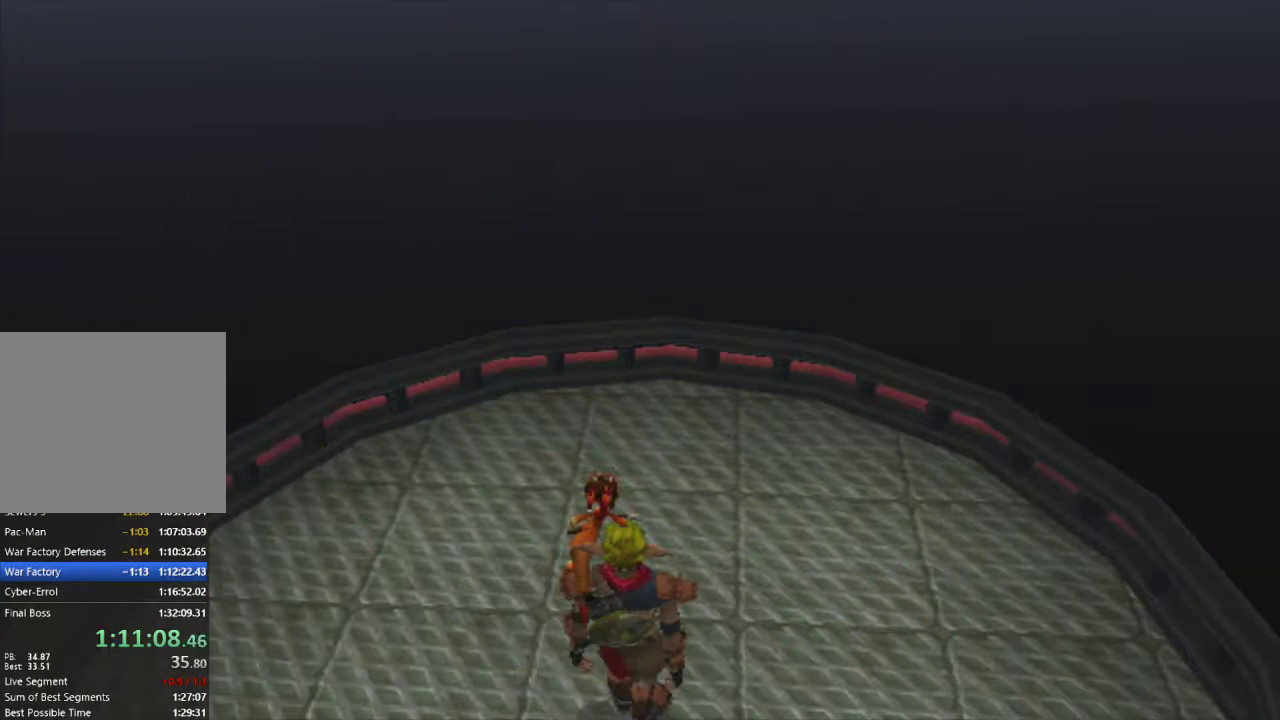
{"buttons": ["CROSS"], "left_stick": "center", "right_stick": "center", "events": [[83, "CROSS", "down"], [183, "CROSS", "up"], [267, "CROSS", "down"], [350, "CROSS", "up"], [433, "CROSS", "down"]]}
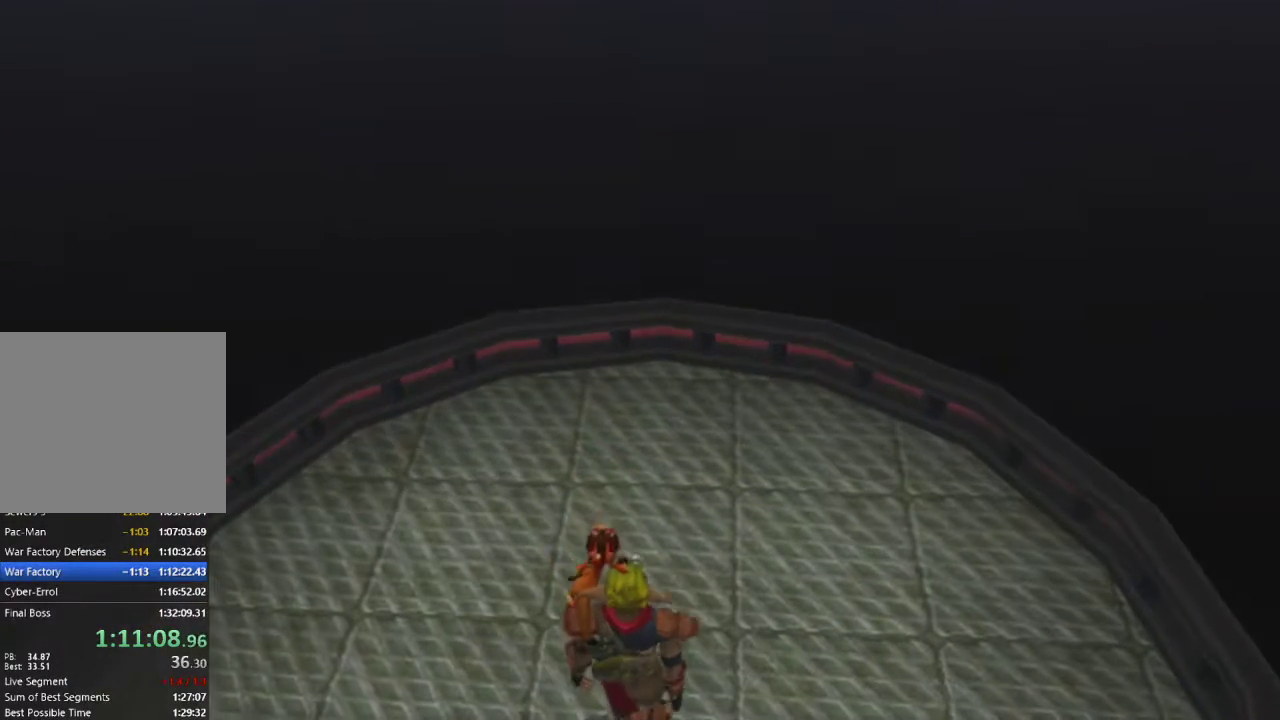
{"buttons": ["CROSS"], "left_stick": "center", "right_stick": "center", "events": [[33, "CROSS", "up"], [117, "CROSS", "down"], [200, "CROSS", "up"], [283, "CROSS", "down"], [367, "CROSS", "up"], [450, "CROSS", "down"]]}
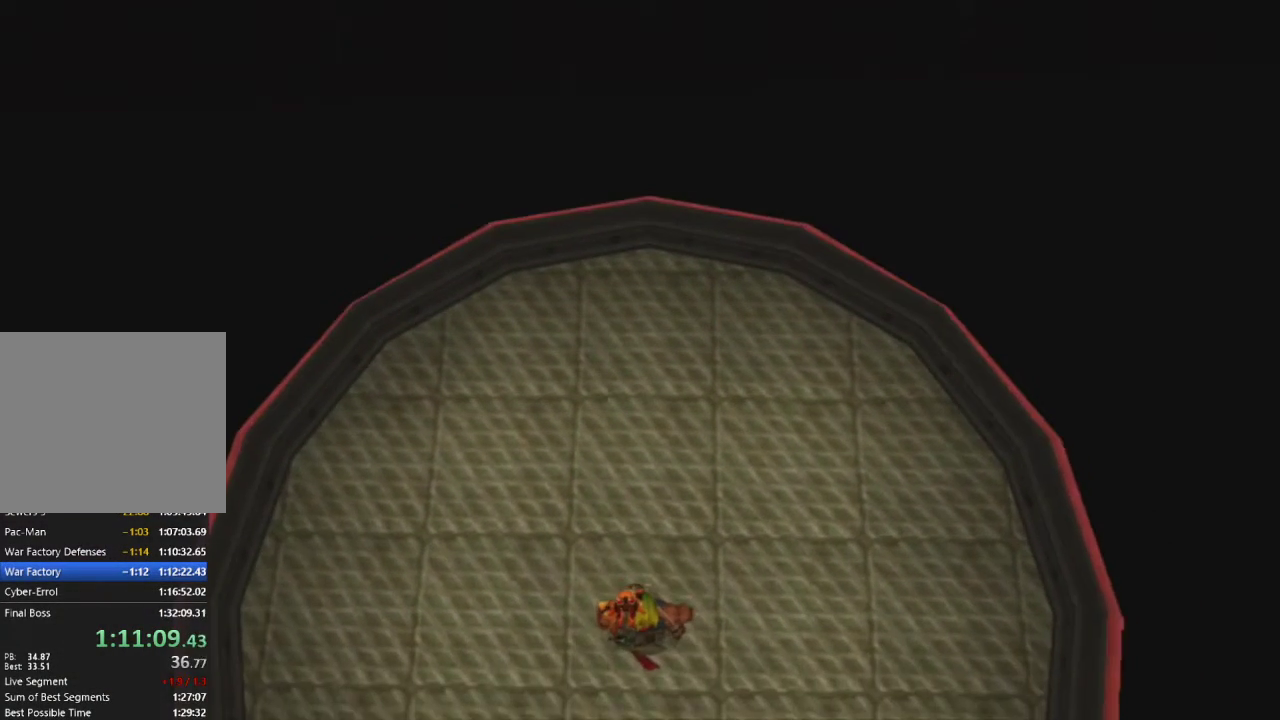
{"buttons": ["CROSS"], "left_stick": "center", "right_stick": "center", "events": [[33, "CROSS", "up"], [117, "CROSS", "down"], [217, "CROSS", "up"], [283, "CROSS", "down"], [367, "CROSS", "up"], [433, "CROSS", "down"]]}
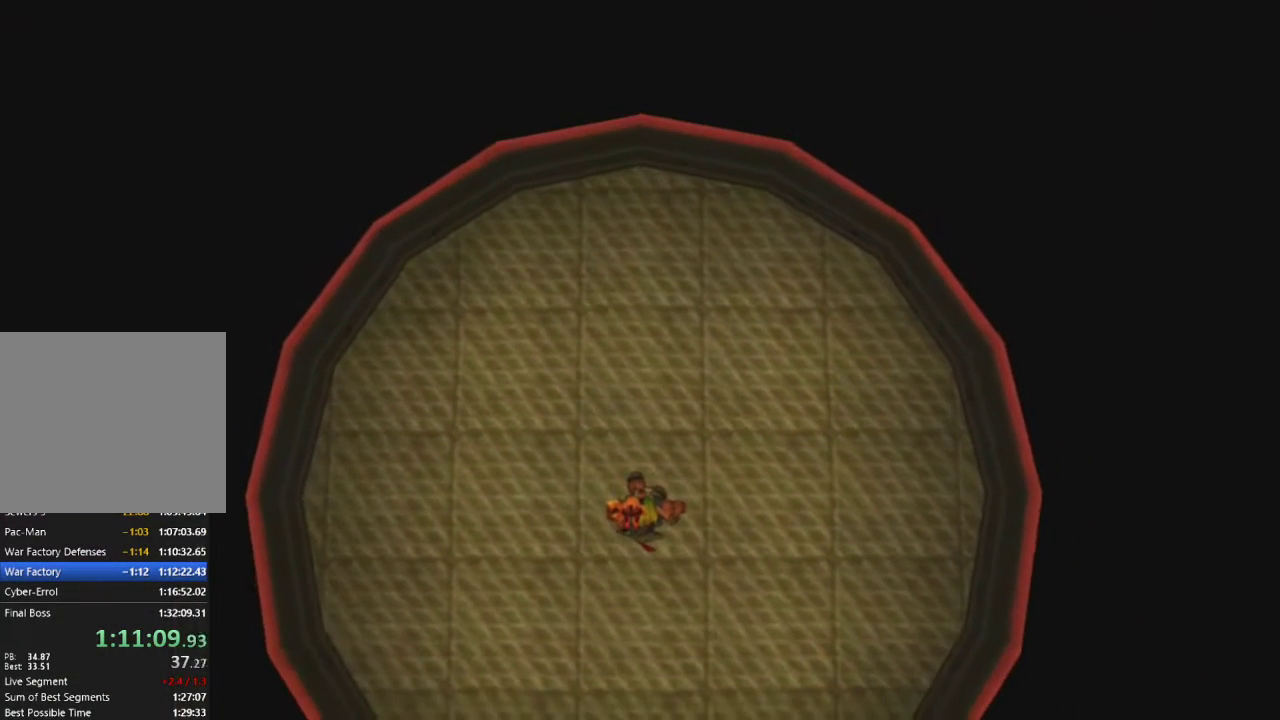
{"buttons": ["CROSS"], "left_stick": "center", "right_stick": "center", "events": [[33, "CROSS", "up"], [100, "CROSS", "down"], [200, "CROSS", "up"], [250, "CROSS", "down"], [367, "CROSS", "up"], [433, "CROSS", "down"]]}
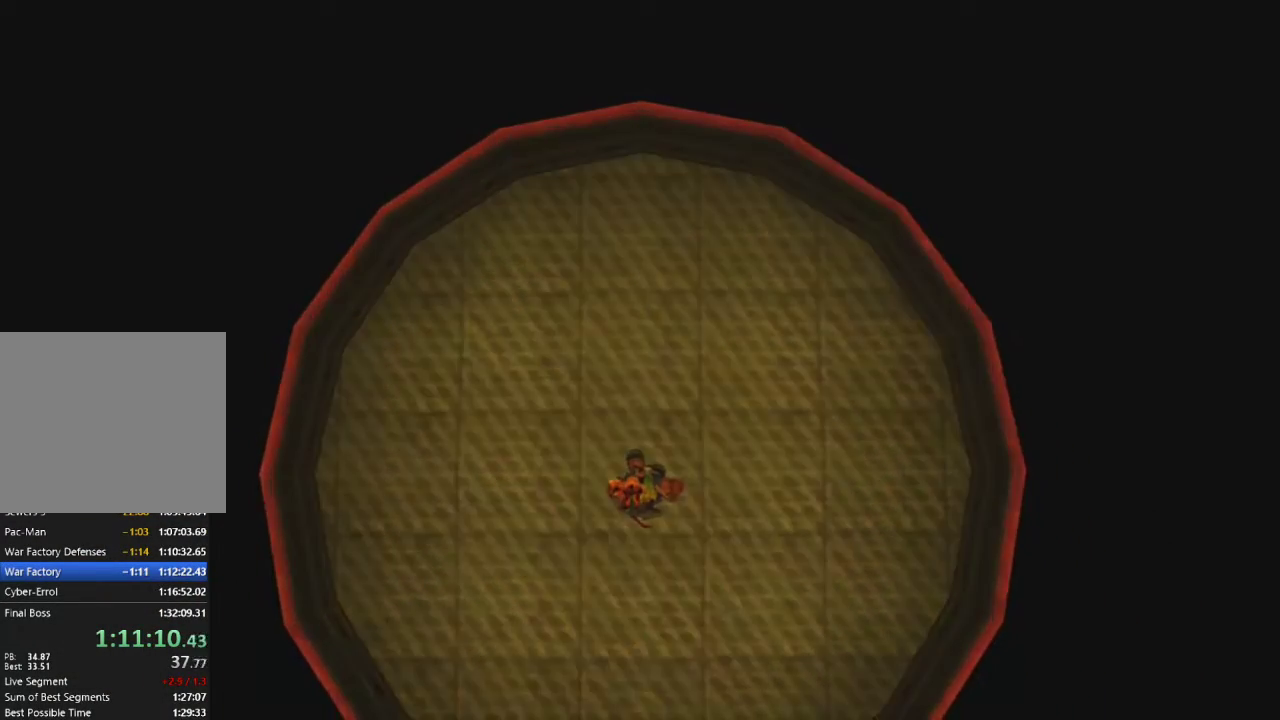
{"buttons": [], "left_stick": "center", "right_stick": "center", "events": [[33, "CROSS", "up"], [100, "CROSS", "down"], [217, "CROSS", "up"]]}